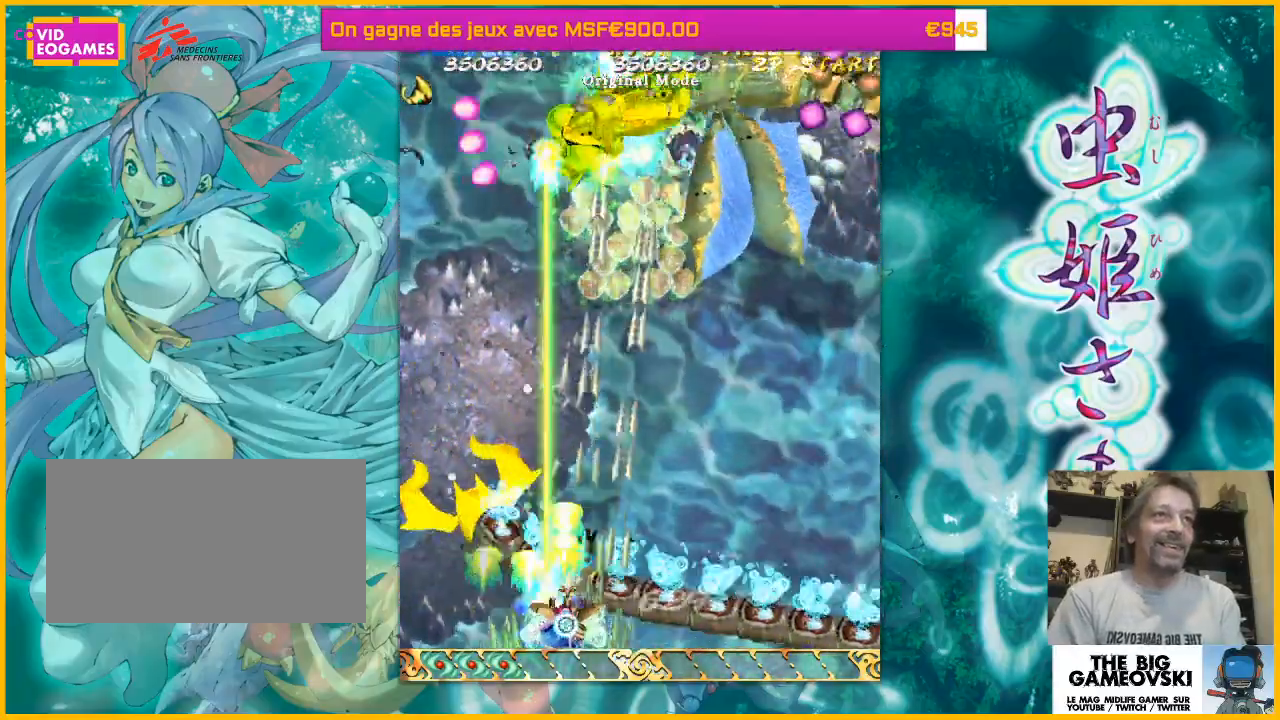
Gameplay with a controller (arcade stick); each line is a JSON object with the inputs held at the frame after it (dt_ms = milliseconds from this image to that frame). "events" lists button and stick changes between this image and that frame as [ms after this image, input, new state], when the widget could be followed in between. Not read: L3 R3 other_buttons.
{"dt_ms": 500, "buttons": [], "left_stick": "right", "events": [[200, "left_stick", "down-right"], [333, "left_stick", "center"], [500, "left_stick", "right"]]}
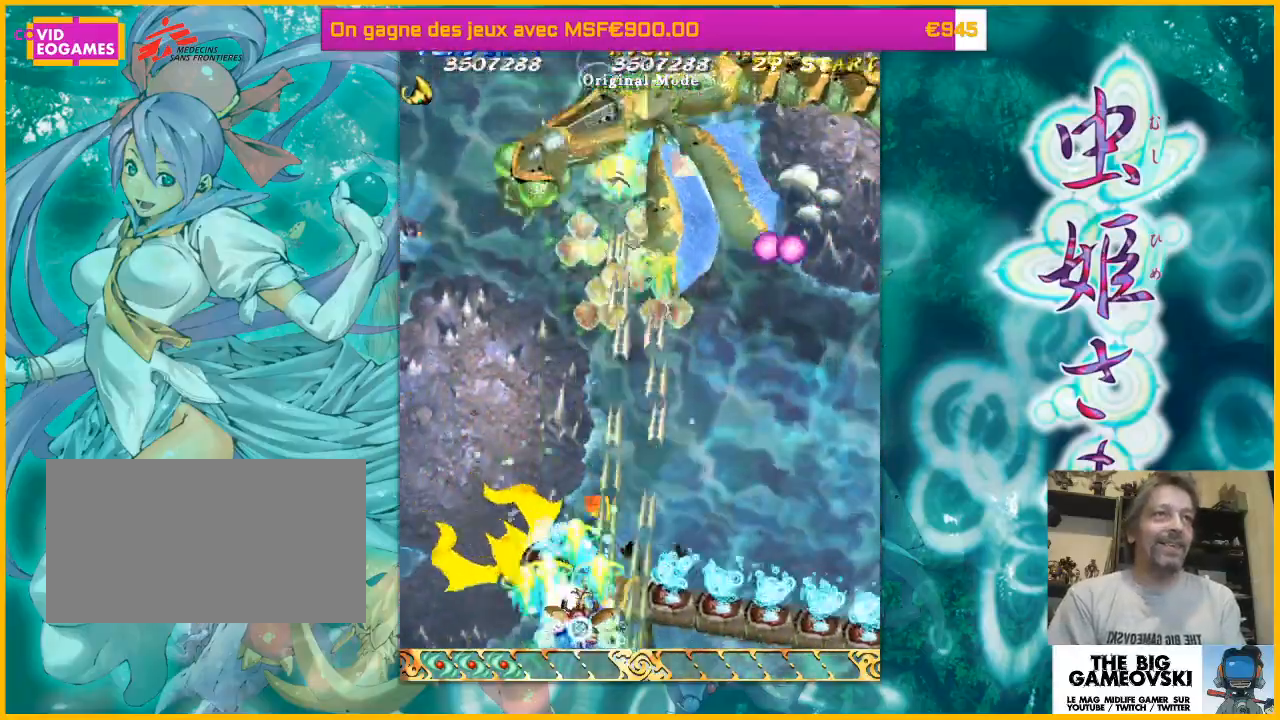
{"dt_ms": 500, "buttons": [], "left_stick": "center", "events": [[133, "left_stick", "center"], [300, "left_stick", "down-right"], [433, "left_stick", "center"]]}
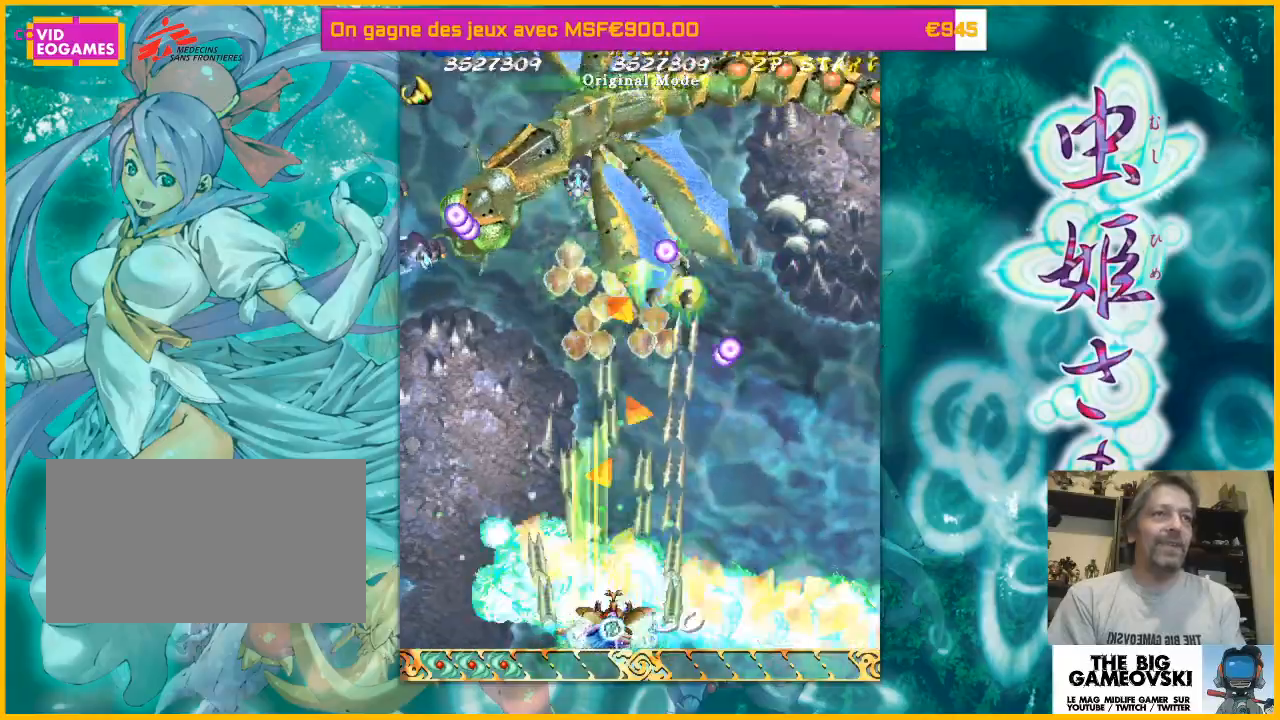
{"dt_ms": 500, "buttons": [], "left_stick": "left", "events": [[233, "left_stick", "left"]]}
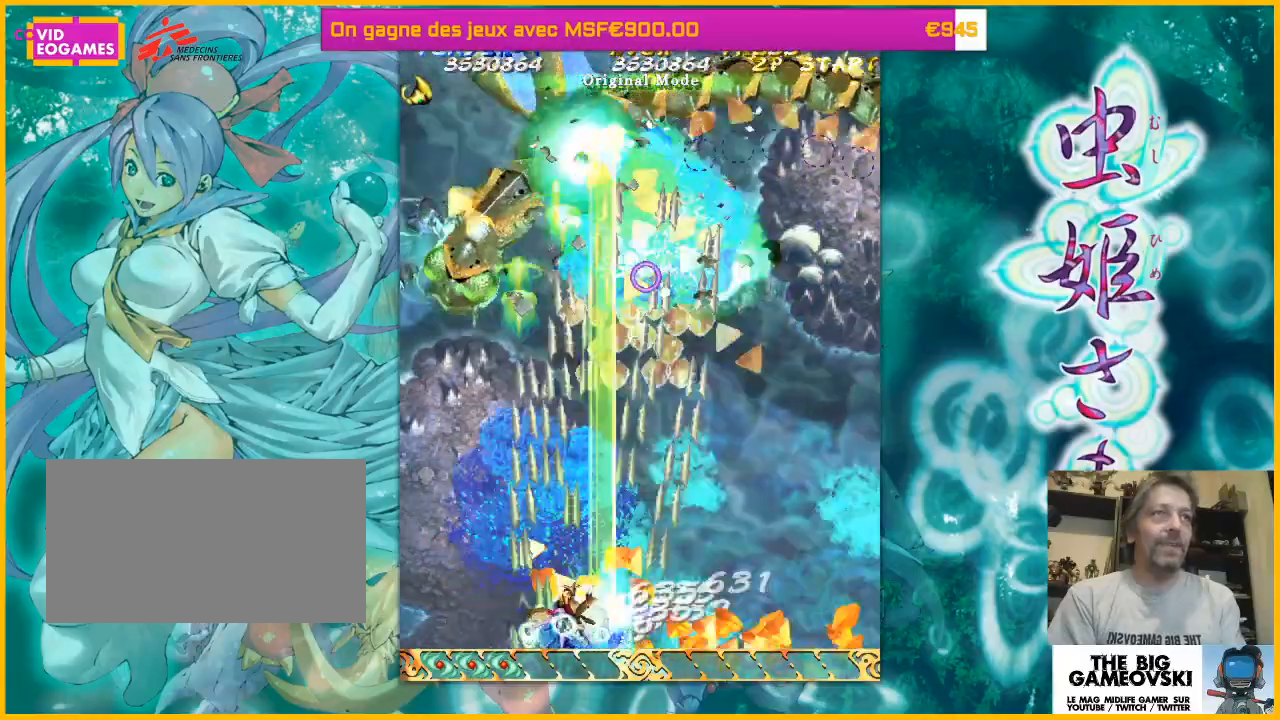
{"dt_ms": 500, "buttons": [], "left_stick": "center", "events": [[400, "left_stick", "center"]]}
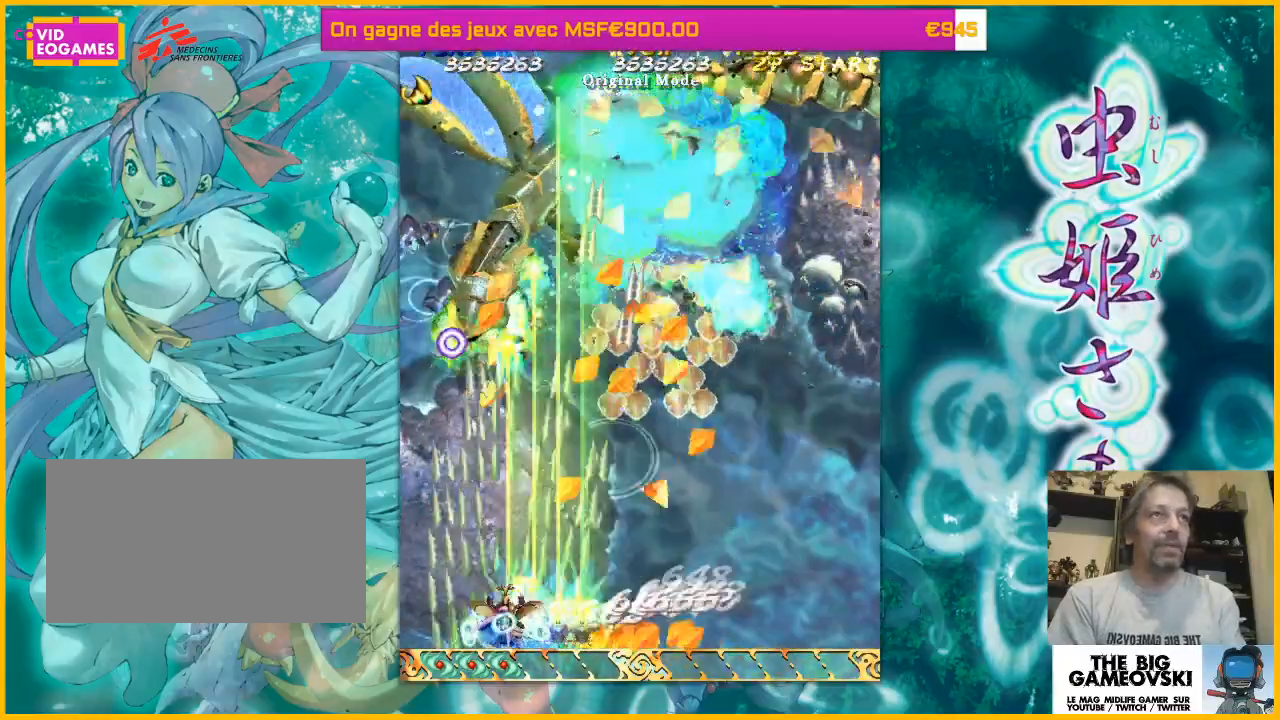
{"dt_ms": 500, "buttons": [], "left_stick": "right", "events": [[67, "left_stick", "left"], [167, "left_stick", "center"], [467, "left_stick", "right"]]}
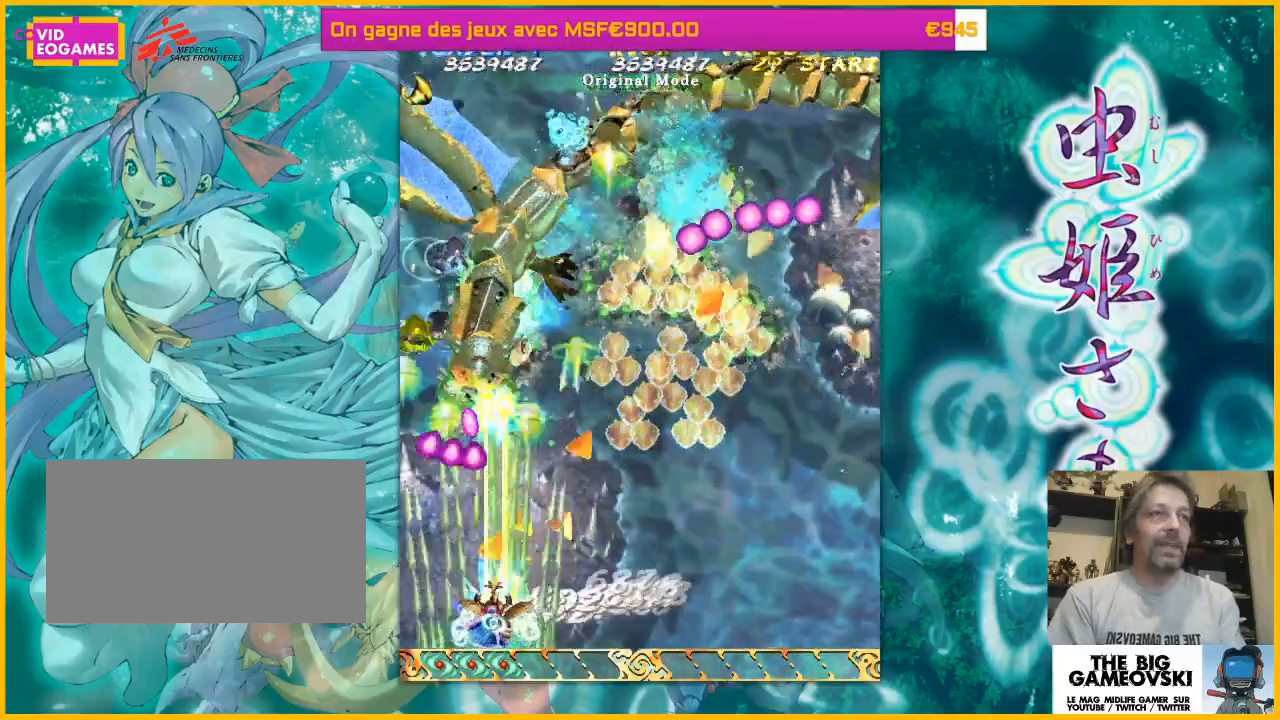
{"dt_ms": 500, "buttons": [], "left_stick": "center", "events": [[200, "left_stick", "center"], [267, "left_stick", "right"], [500, "left_stick", "center"]]}
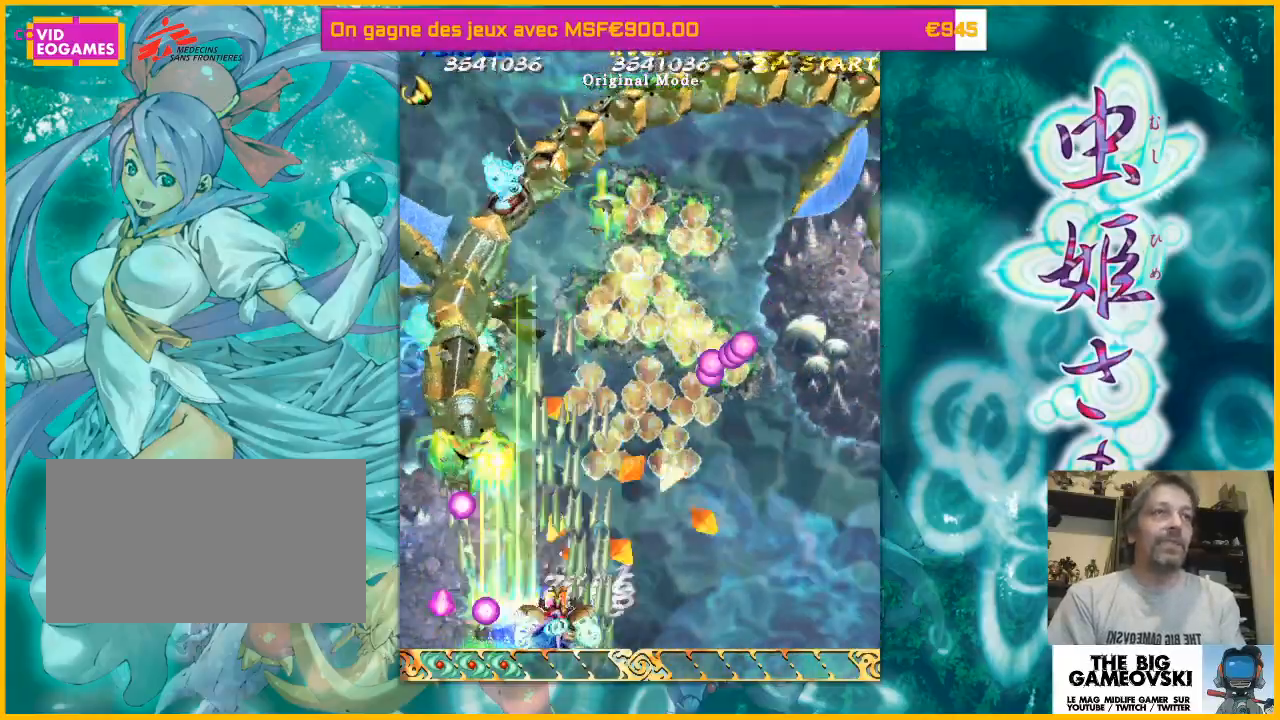
{"dt_ms": 500, "buttons": [], "left_stick": "right", "events": [[500, "left_stick", "right"]]}
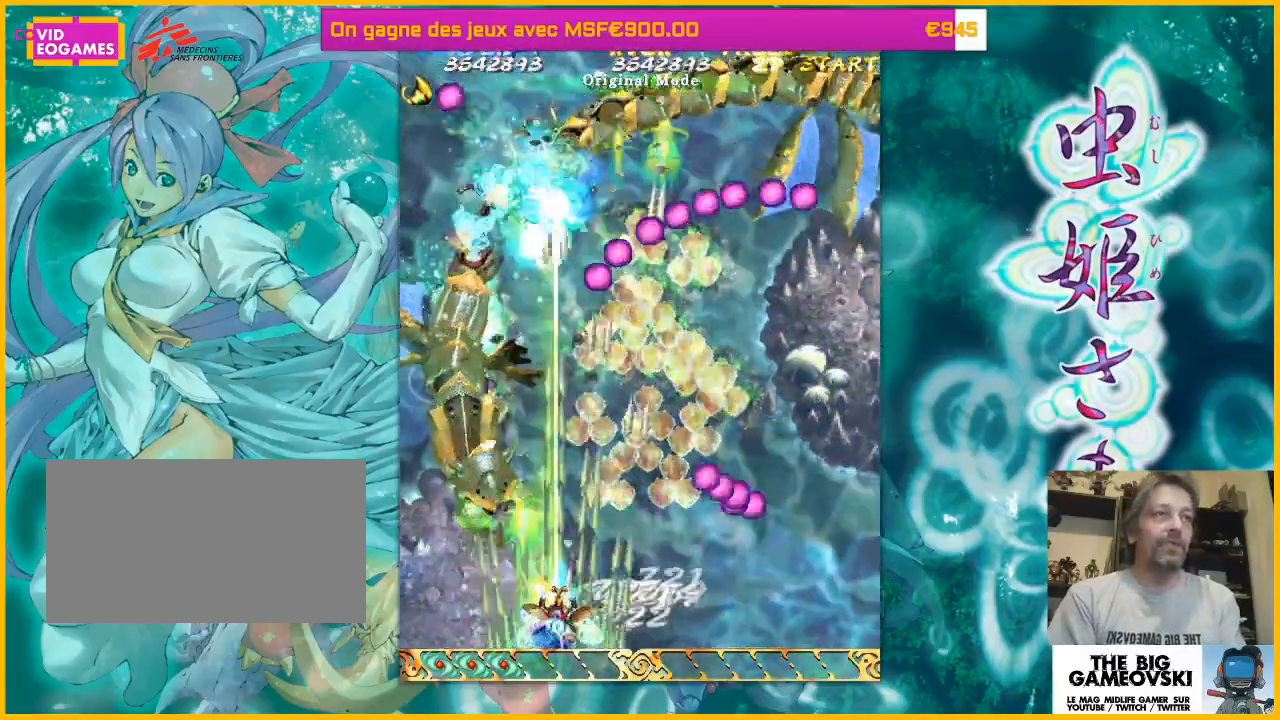
{"dt_ms": 500, "buttons": [], "left_stick": "right", "events": [[67, "left_stick", "center"], [433, "left_stick", "right"]]}
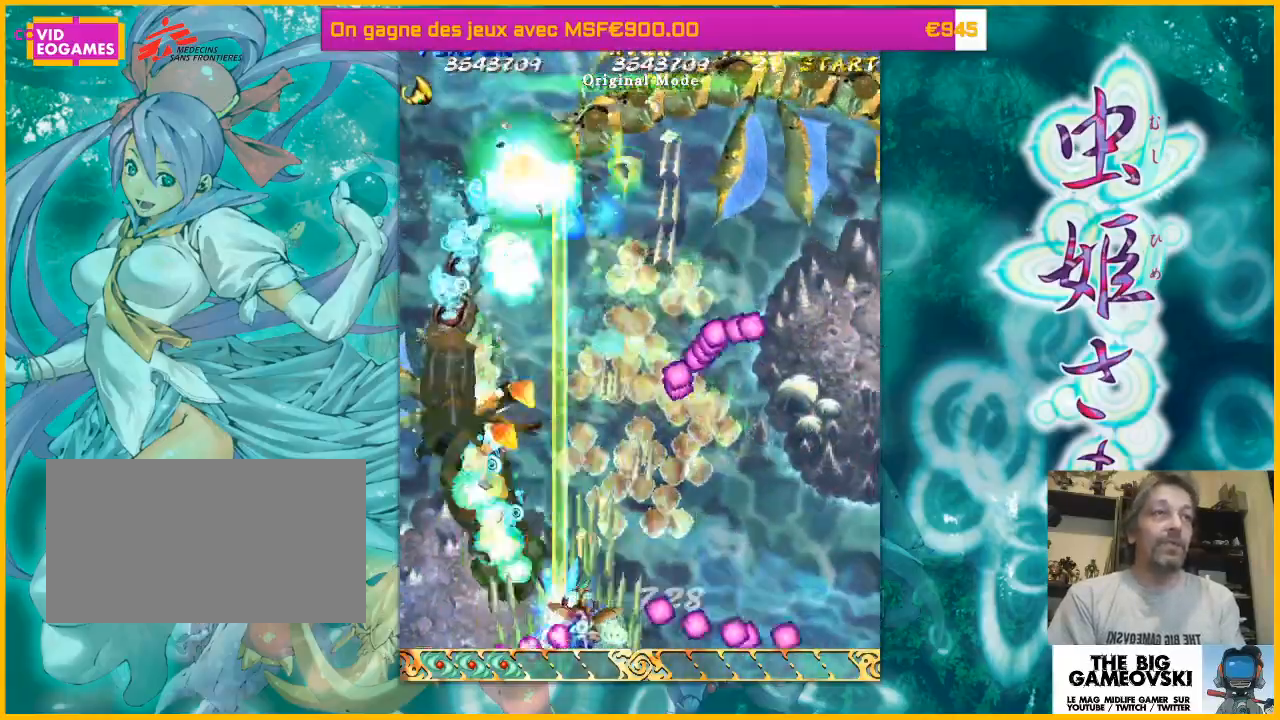
{"dt_ms": 500, "buttons": [], "left_stick": "right", "events": [[267, "left_stick", "center"], [400, "left_stick", "right"]]}
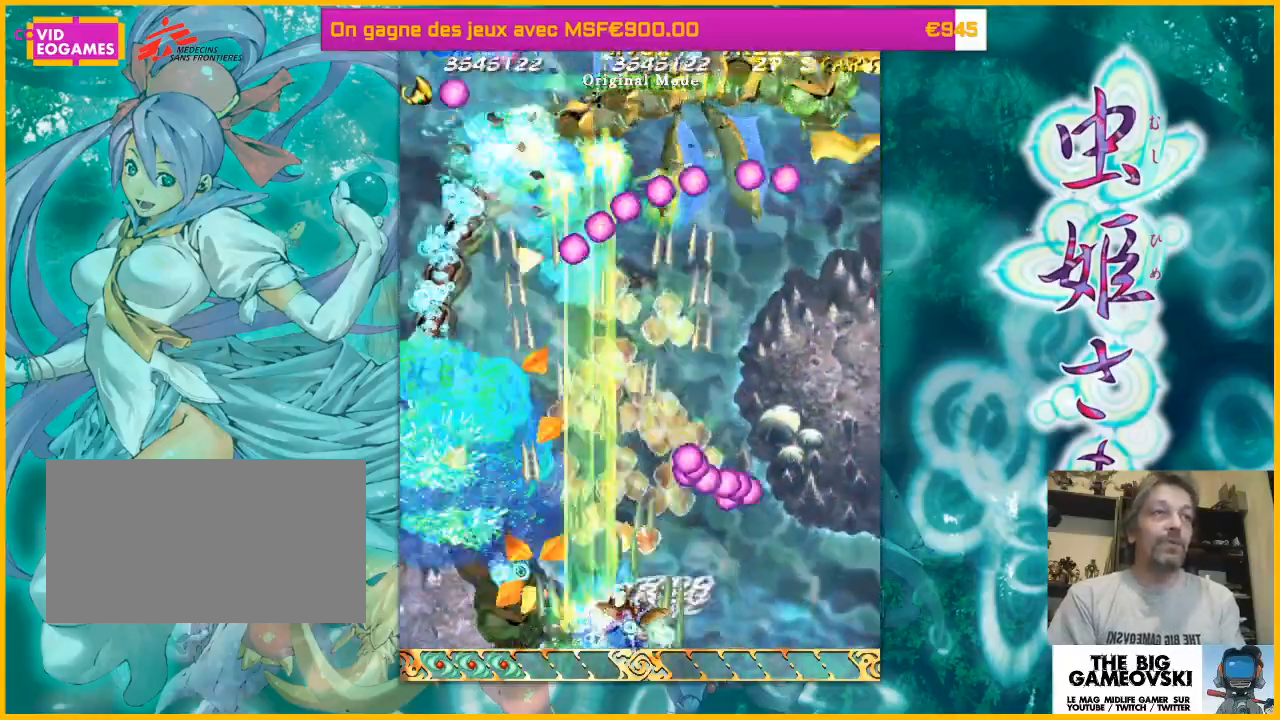
{"dt_ms": 500, "buttons": [], "left_stick": "left", "events": [[100, "left_stick", "up"], [167, "left_stick", "up-left"], [367, "left_stick", "left"]]}
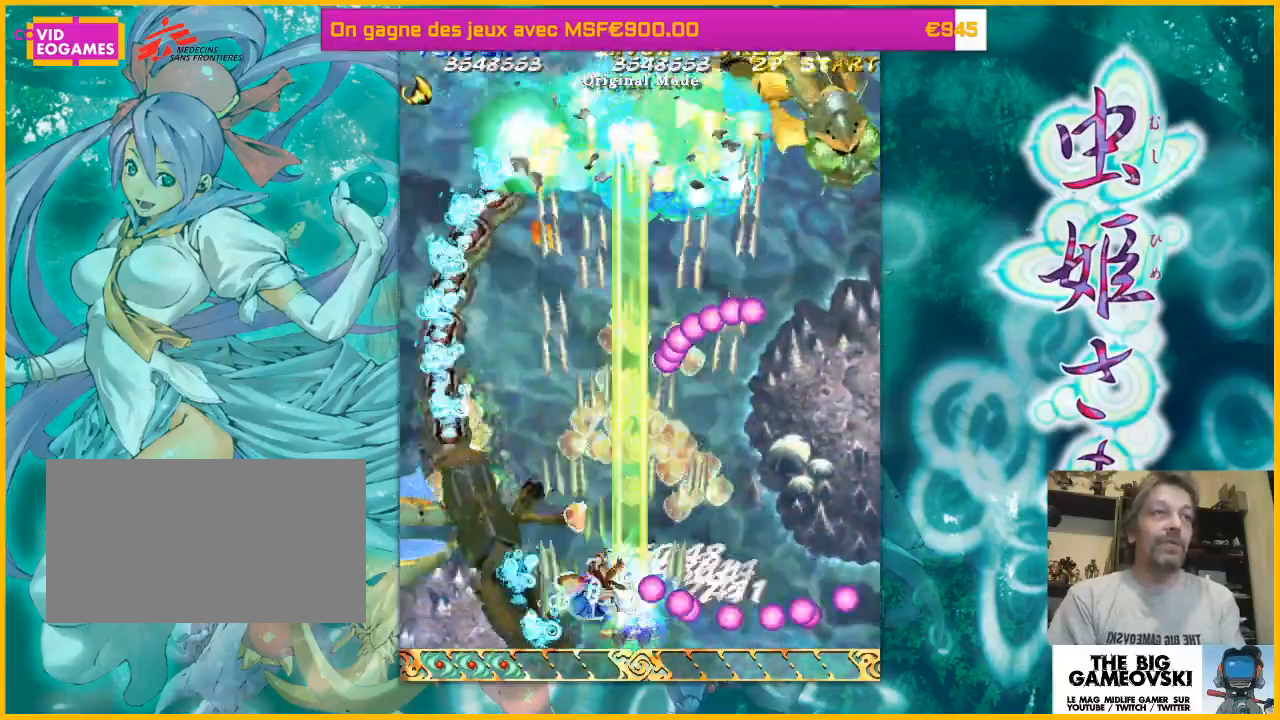
{"dt_ms": 500, "buttons": [], "left_stick": "right", "events": [[167, "left_stick", "up"], [300, "left_stick", "up-left"], [500, "left_stick", "right"]]}
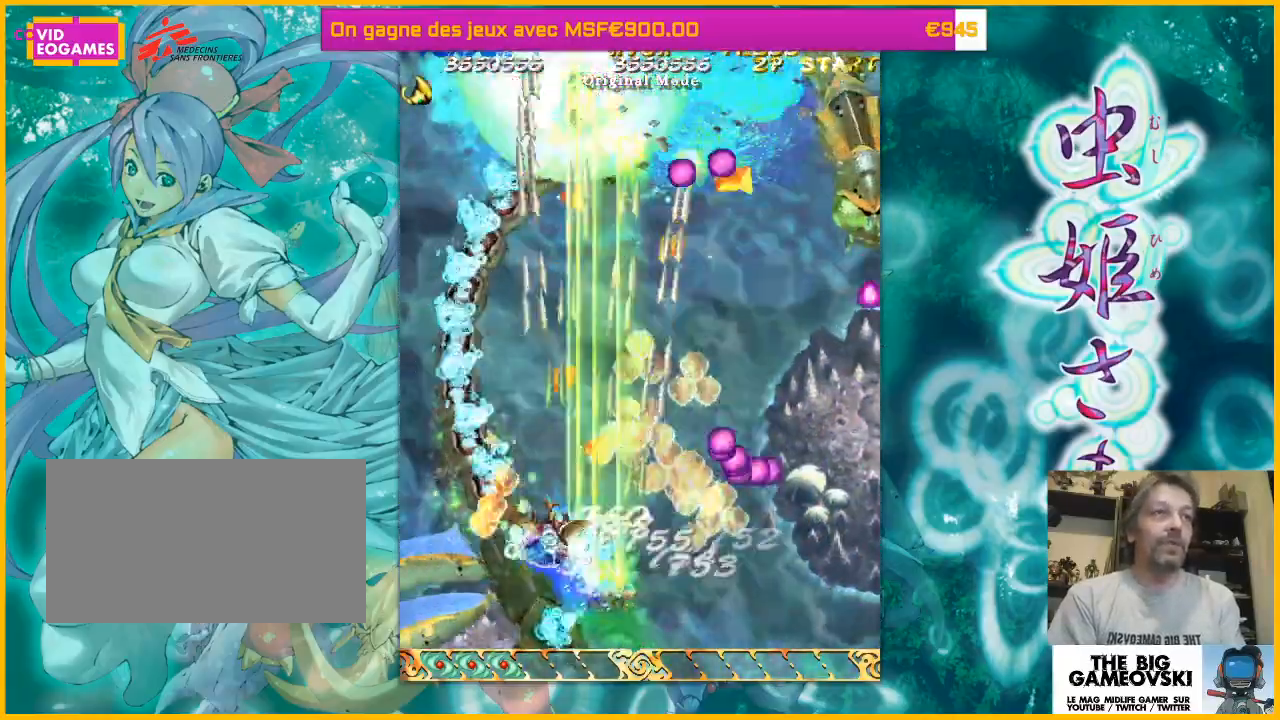
{"dt_ms": 500, "buttons": [], "left_stick": "right", "events": [[167, "left_stick", "left"], [333, "left_stick", "right"]]}
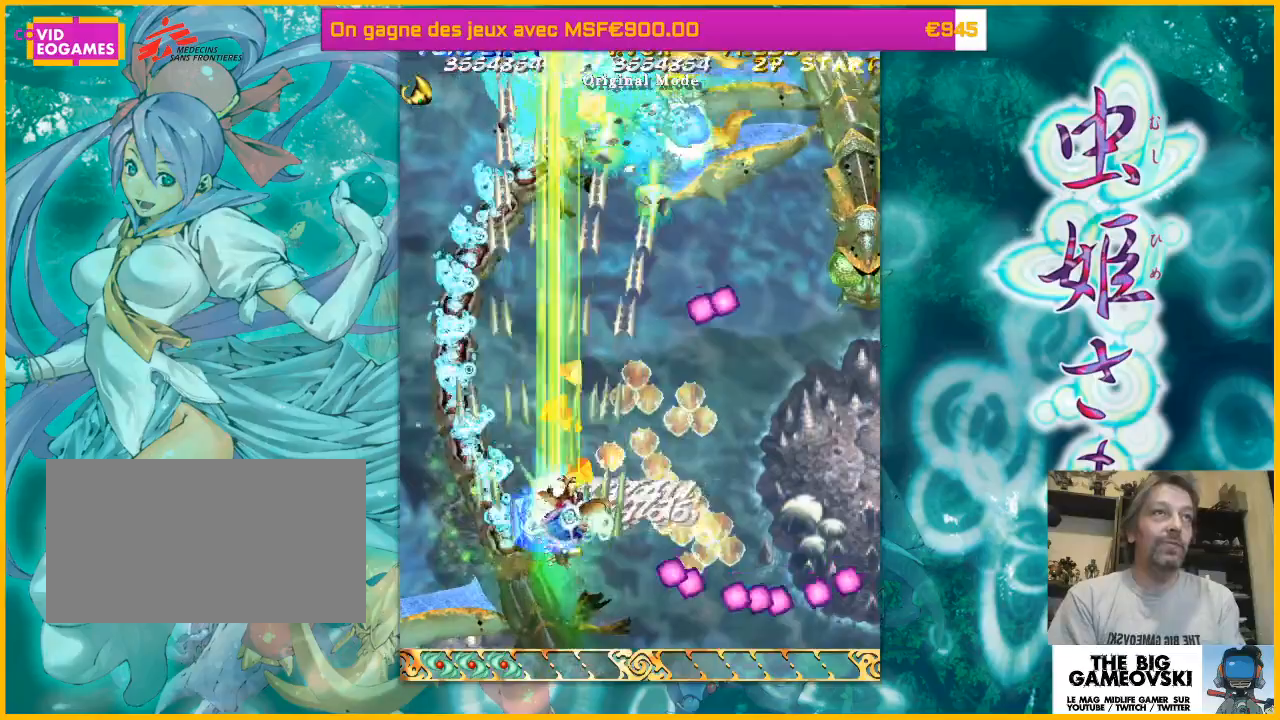
{"dt_ms": 500, "buttons": [], "left_stick": "right", "events": []}
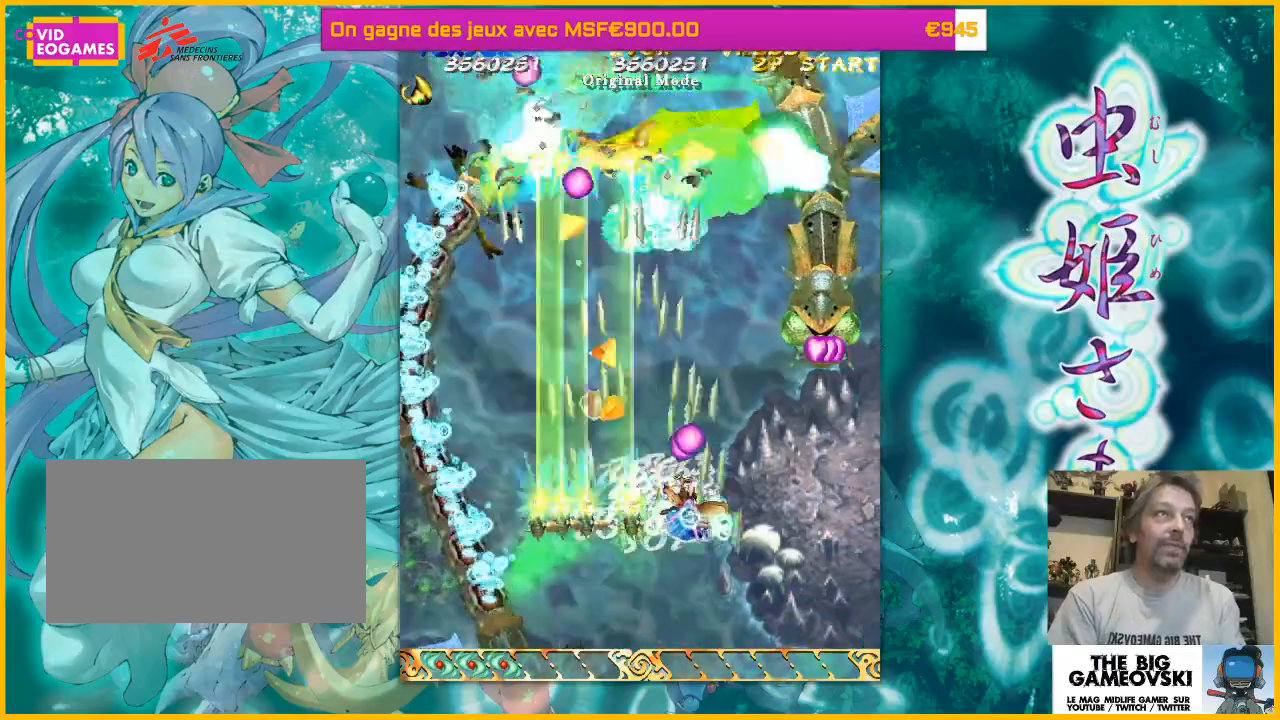
{"dt_ms": 500, "buttons": [], "left_stick": "down-left", "events": [[67, "left_stick", "down-right"], [400, "left_stick", "down-left"]]}
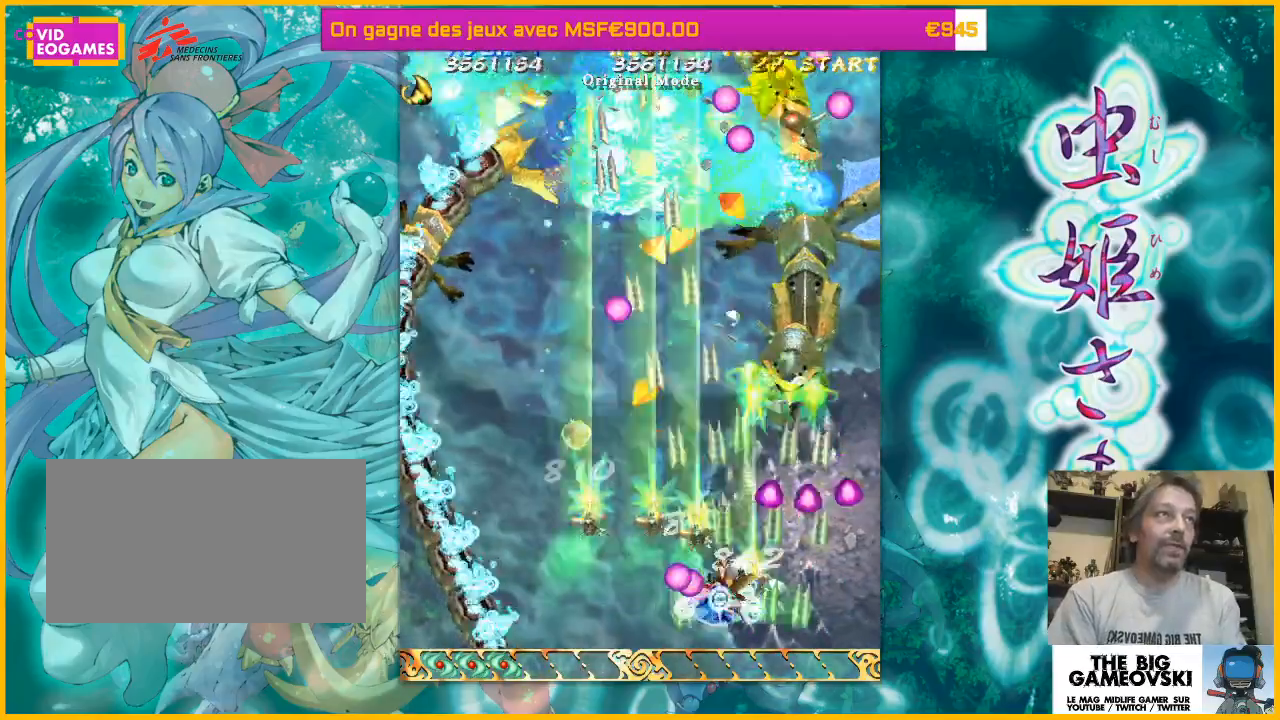
{"dt_ms": 500, "buttons": [], "left_stick": "down-right", "events": [[100, "left_stick", "up-left"], [300, "left_stick", "down-left"], [433, "left_stick", "down-right"]]}
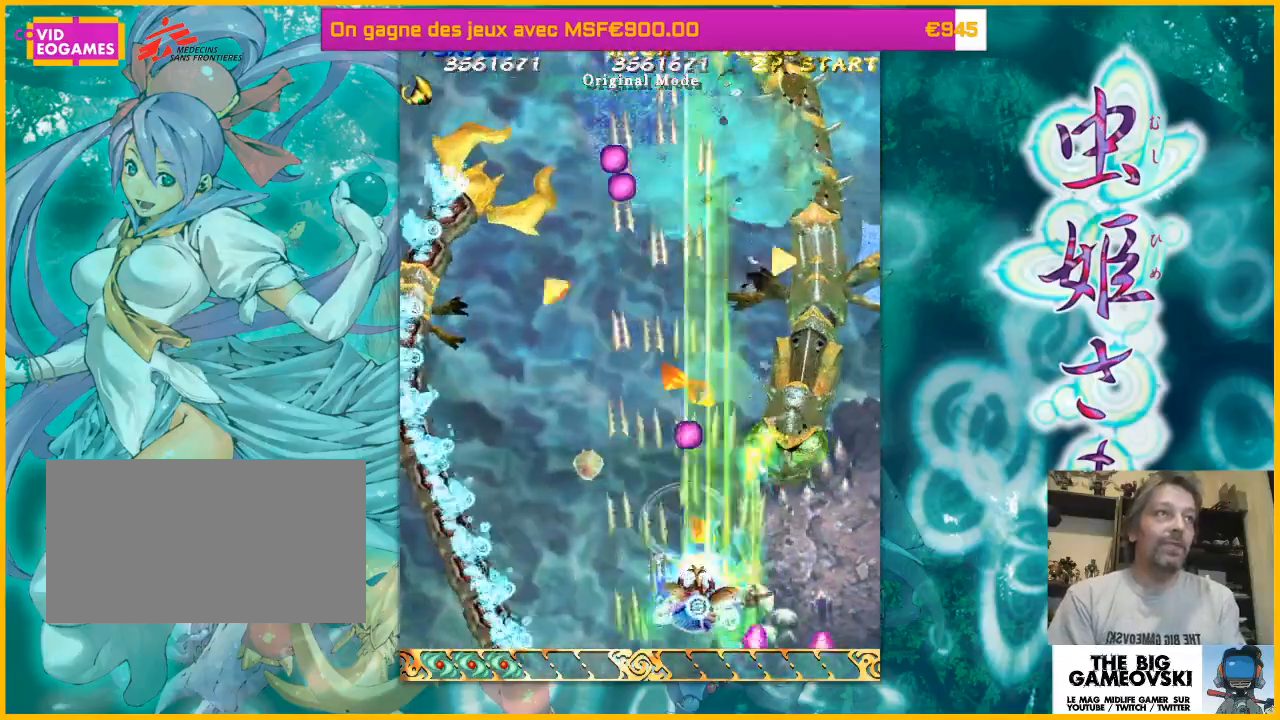
{"dt_ms": 500, "buttons": [], "left_stick": "down-right", "events": []}
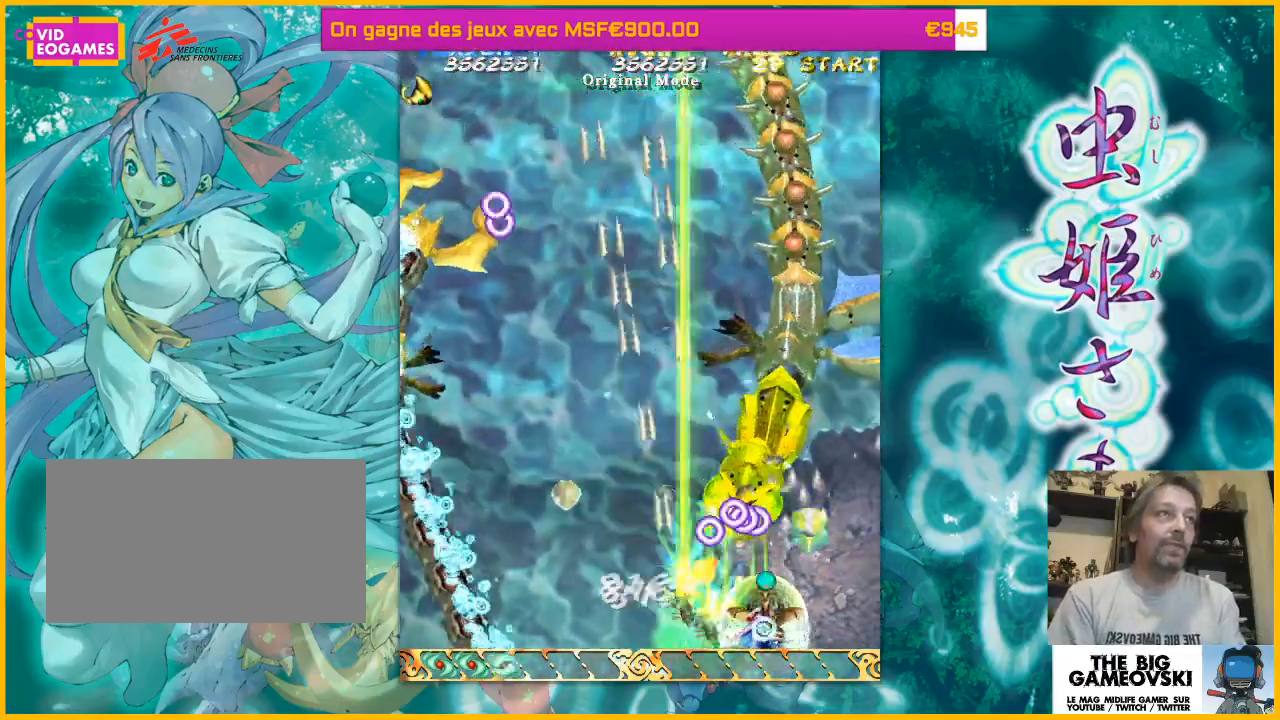
{"dt_ms": 500, "buttons": [], "left_stick": "down-left", "events": [[100, "left_stick", "right"], [200, "left_stick", "up-right"], [333, "left_stick", "left"], [400, "left_stick", "down-left"]]}
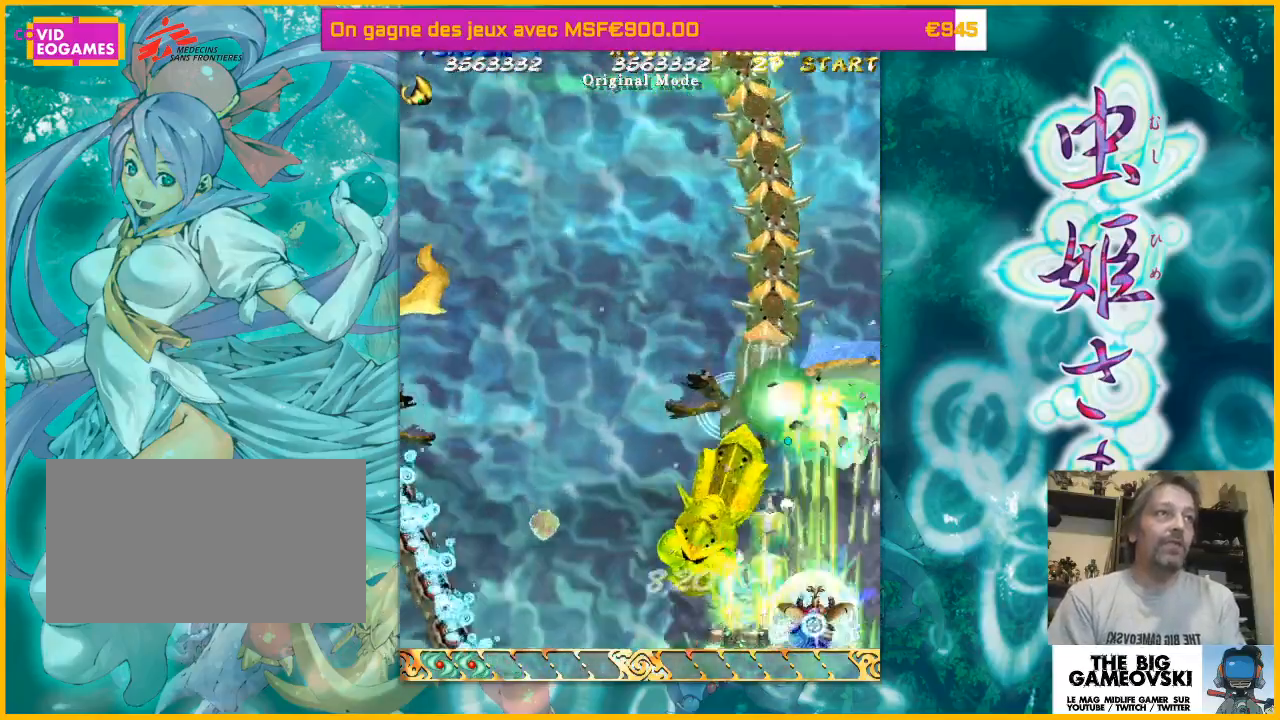
{"dt_ms": 500, "buttons": [], "left_stick": "down-right", "events": [[367, "left_stick", "down-right"]]}
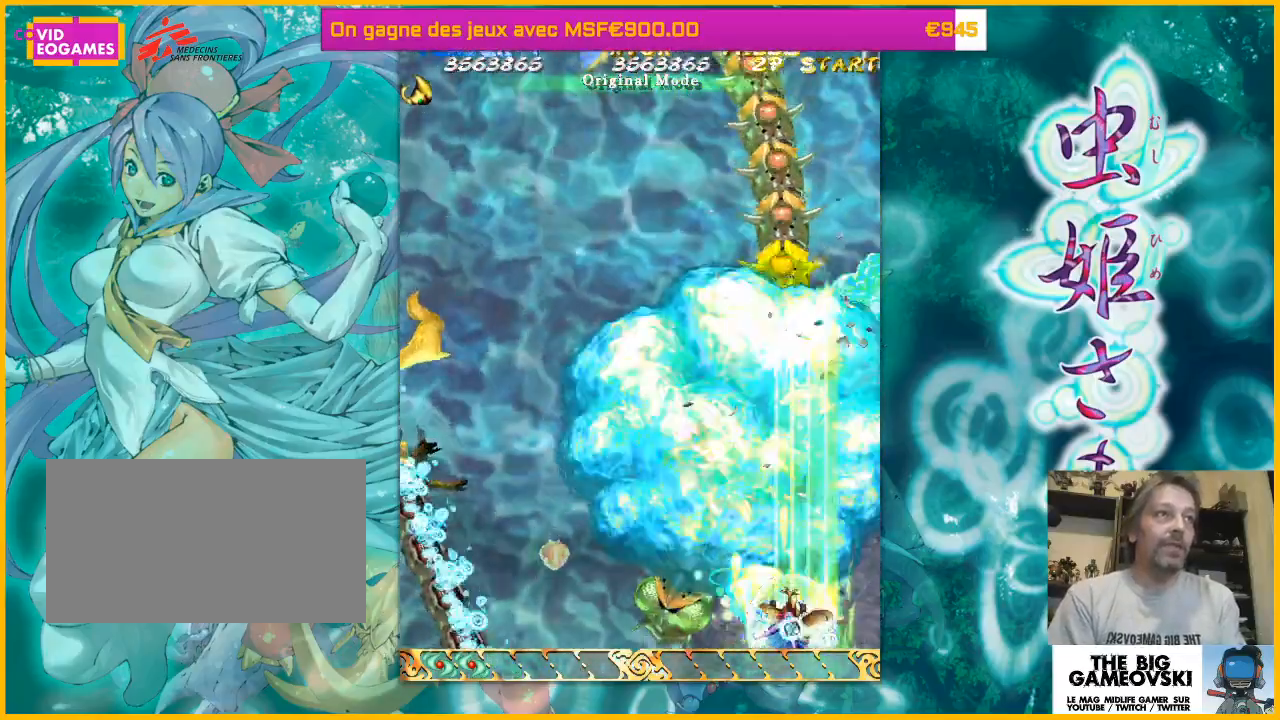
{"dt_ms": 500, "buttons": [], "left_stick": "left", "events": [[67, "left_stick", "up-right"], [133, "left_stick", "center"], [233, "left_stick", "down-left"], [433, "left_stick", "left"]]}
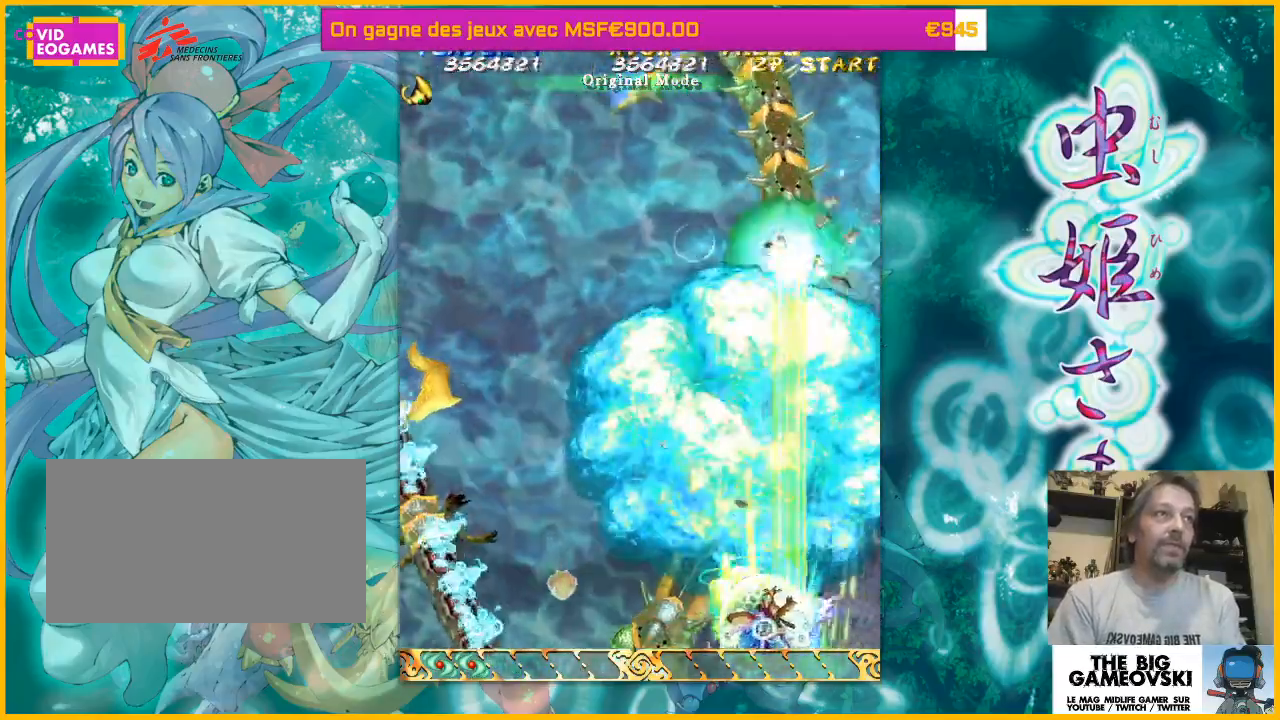
{"dt_ms": 500, "buttons": [], "left_stick": "left", "events": [[33, "left_stick", "up-left"], [500, "left_stick", "left"]]}
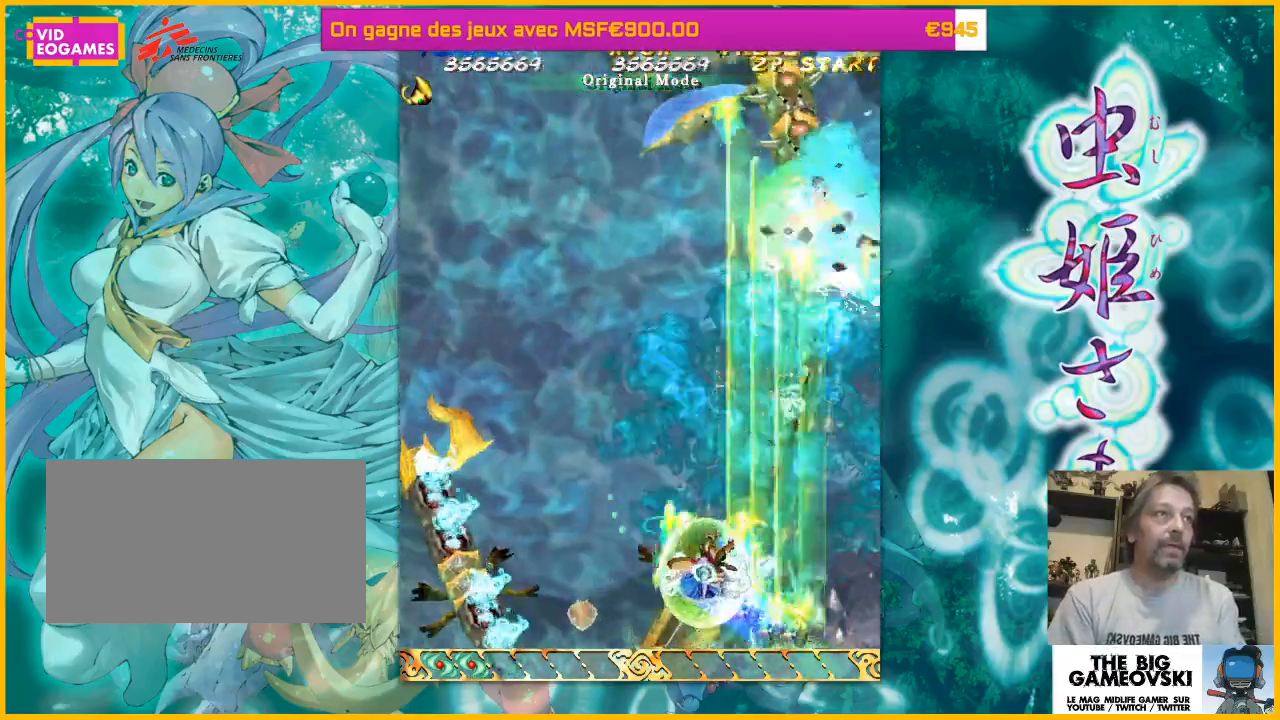
{"dt_ms": 500, "buttons": [], "left_stick": "right", "events": [[200, "left_stick", "up-right"], [333, "left_stick", "right"]]}
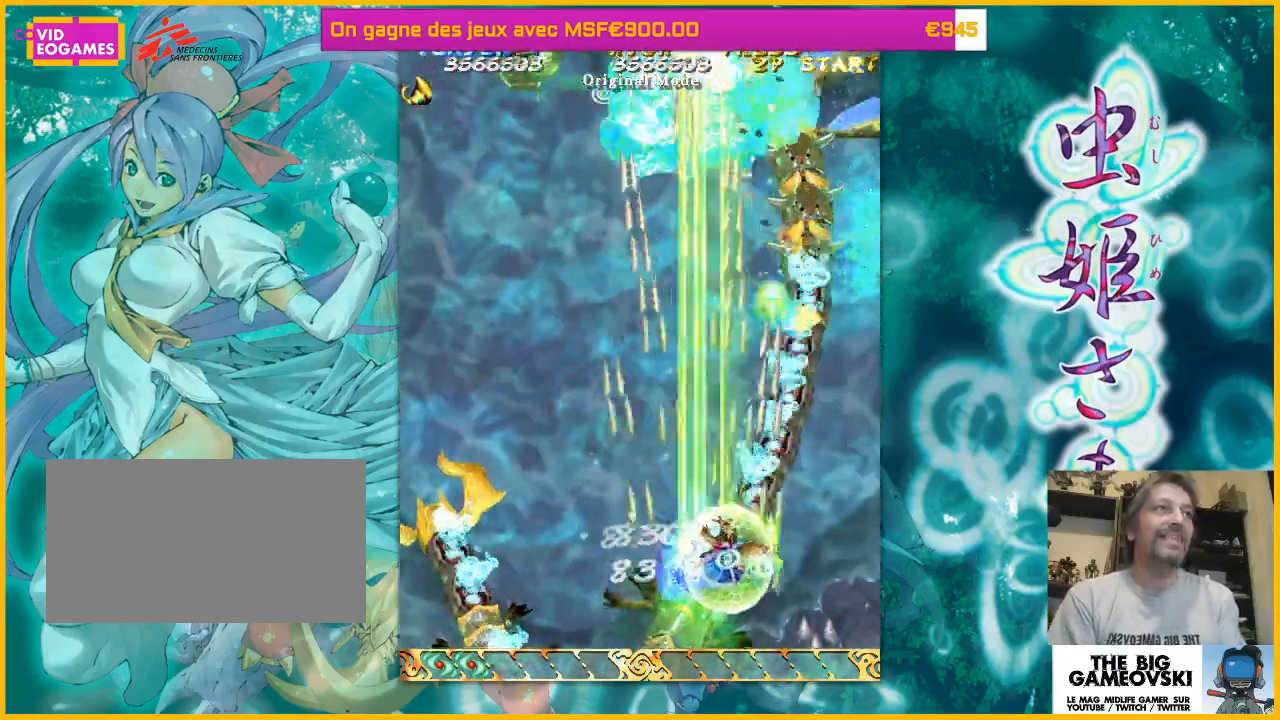
{"dt_ms": 500, "buttons": [], "left_stick": "left", "events": [[367, "left_stick", "up-left"], [500, "left_stick", "left"]]}
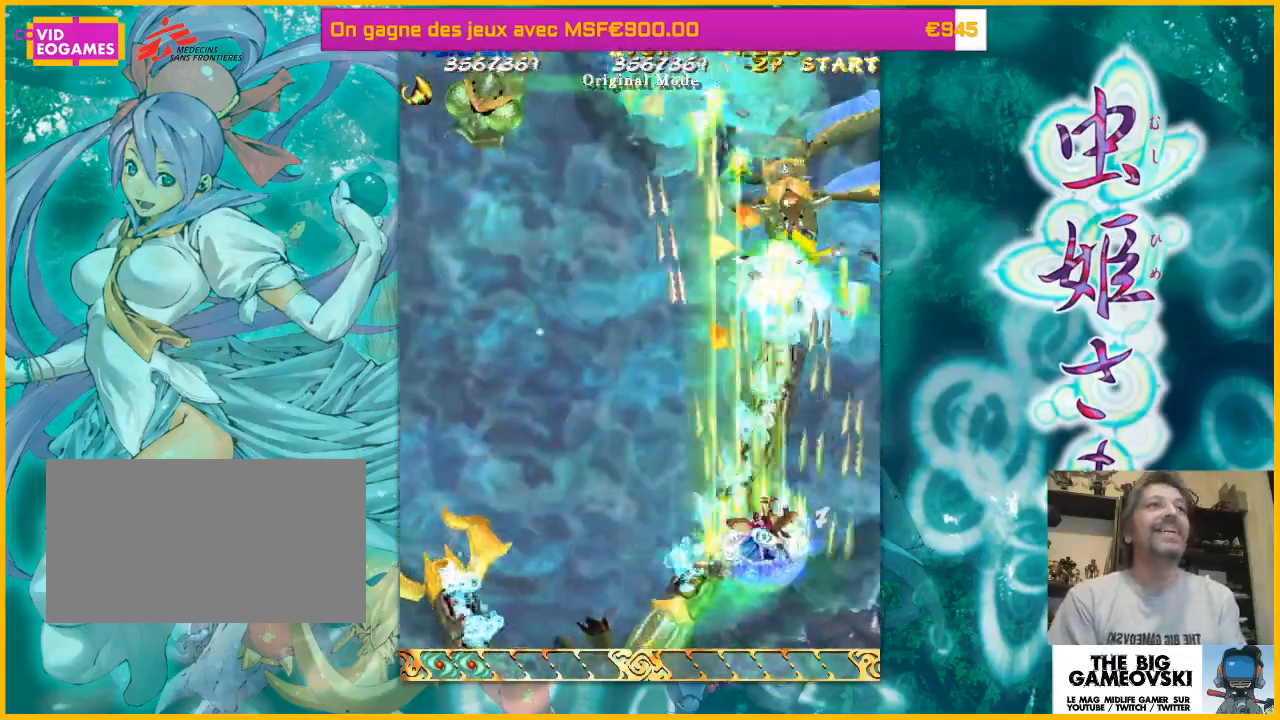
{"dt_ms": 500, "buttons": [], "left_stick": "left", "events": []}
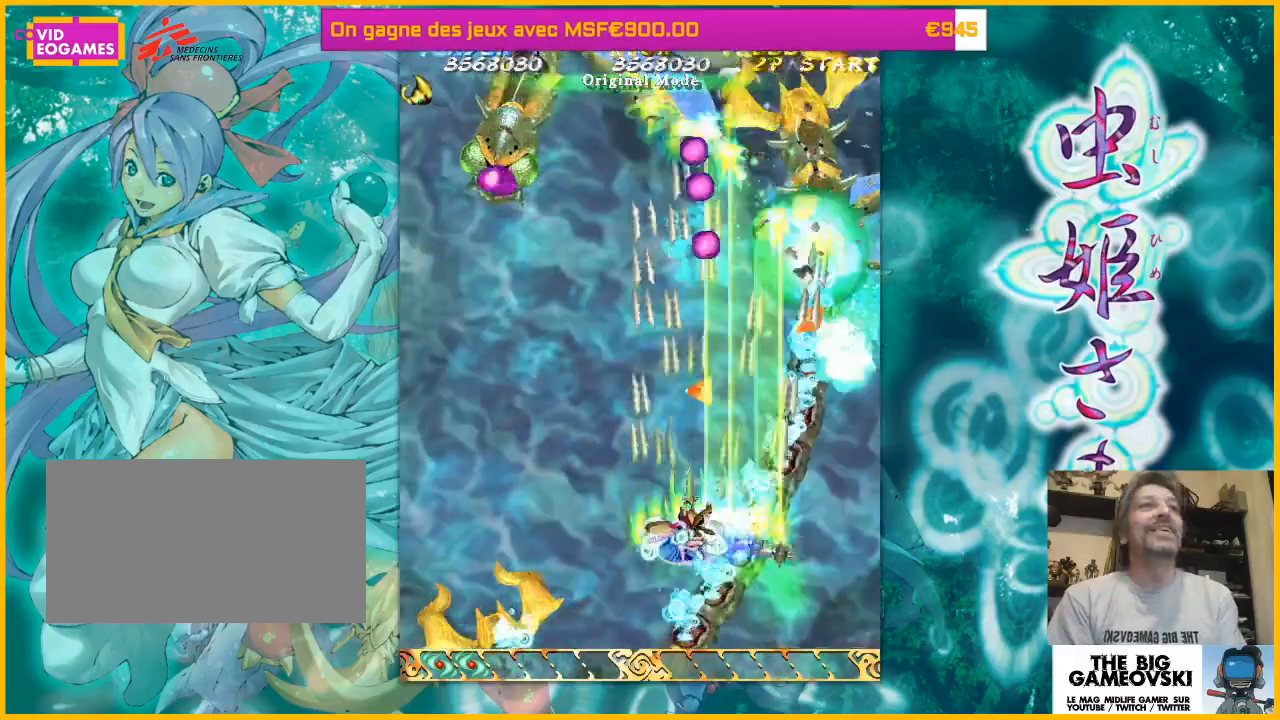
{"dt_ms": 1000, "buttons": [], "left_stick": "center"}
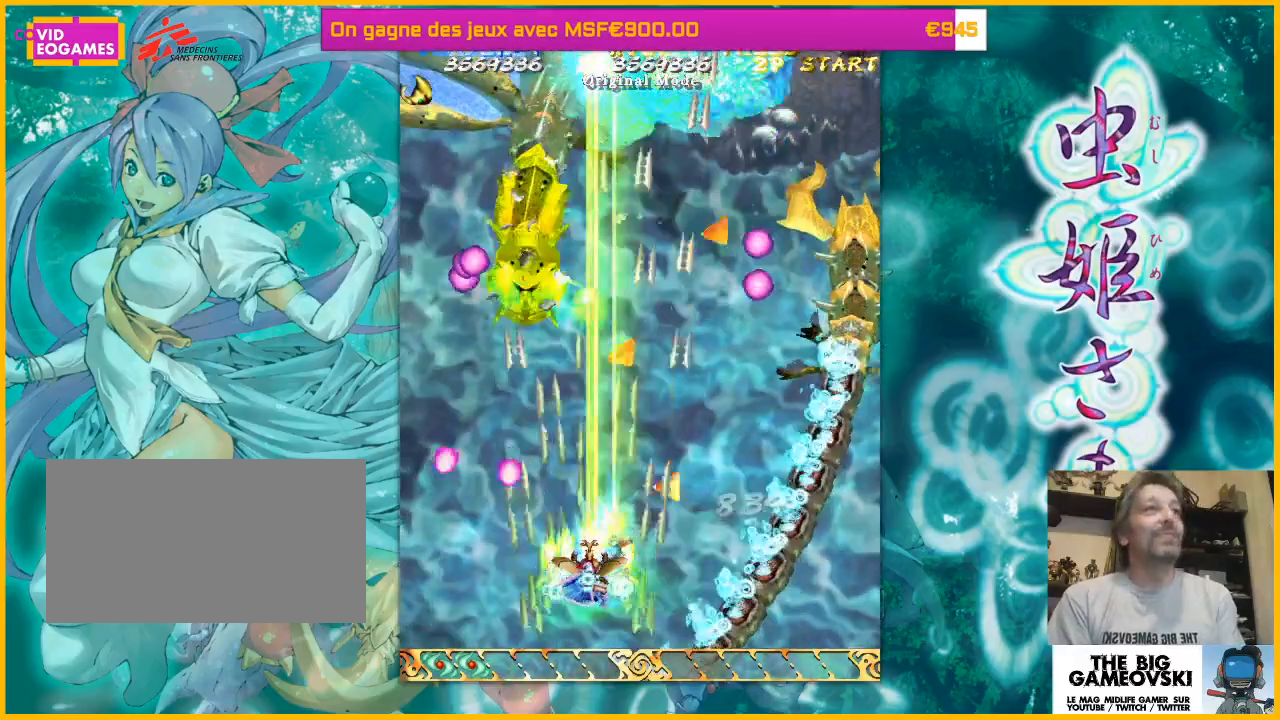
{"dt_ms": 500, "buttons": [], "left_stick": "center", "events": [[200, "left_stick", "down"], [367, "left_stick", "center"]]}
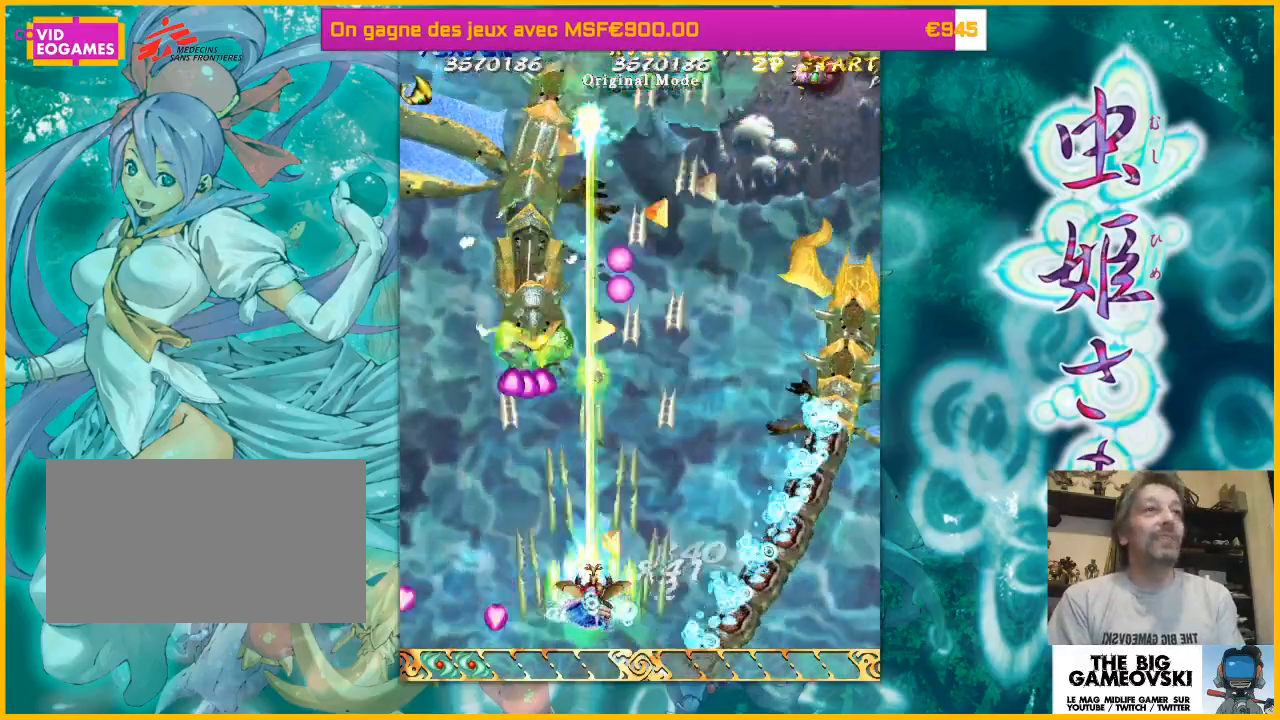
{"dt_ms": 500, "buttons": [], "left_stick": "down-right", "events": [[100, "left_stick", "left"], [167, "left_stick", "center"], [267, "left_stick", "down-right"]]}
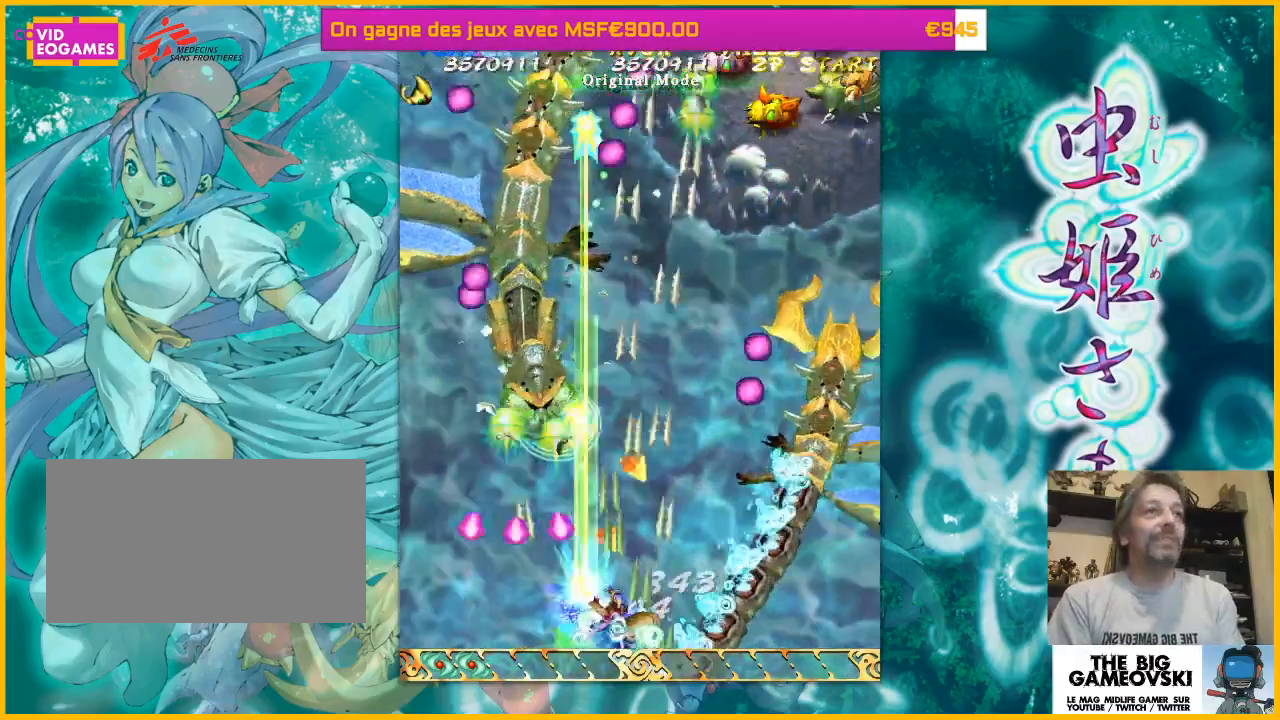
{"dt_ms": 500, "buttons": [], "left_stick": "center", "events": [[100, "left_stick", "center"]]}
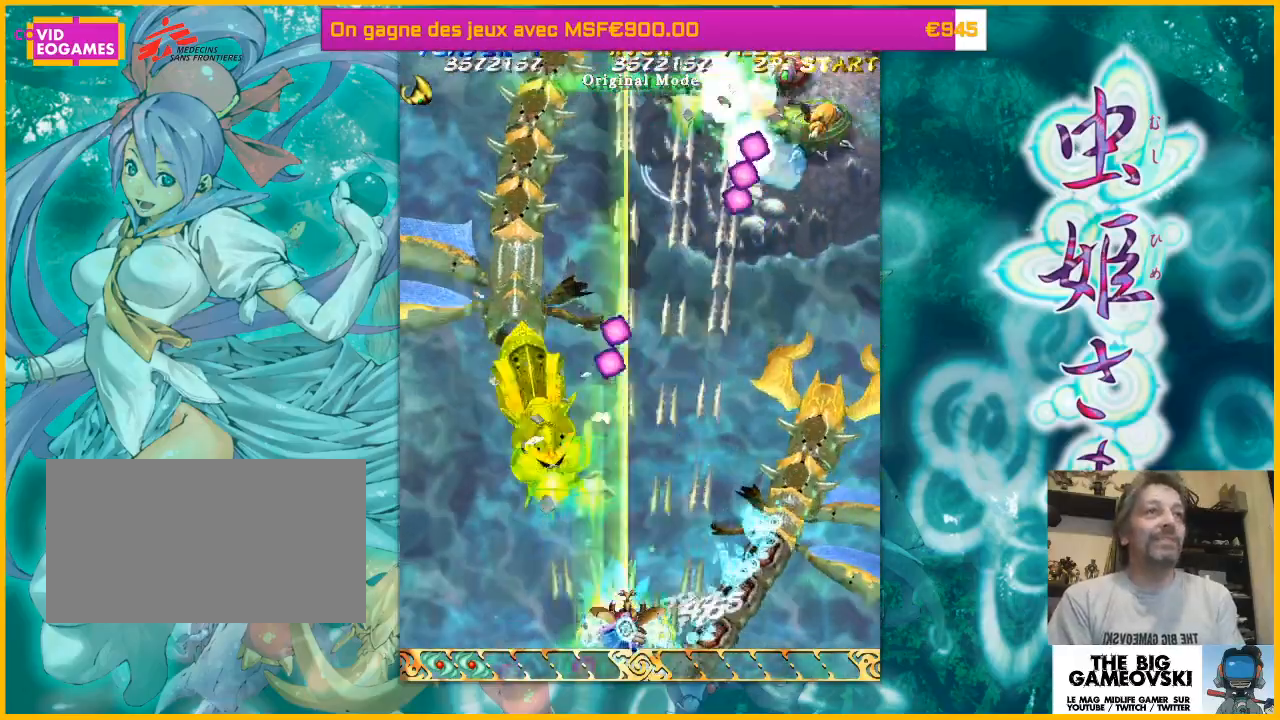
{"dt_ms": 500, "buttons": [], "left_stick": "center", "events": [[200, "left_stick", "right"], [333, "left_stick", "center"]]}
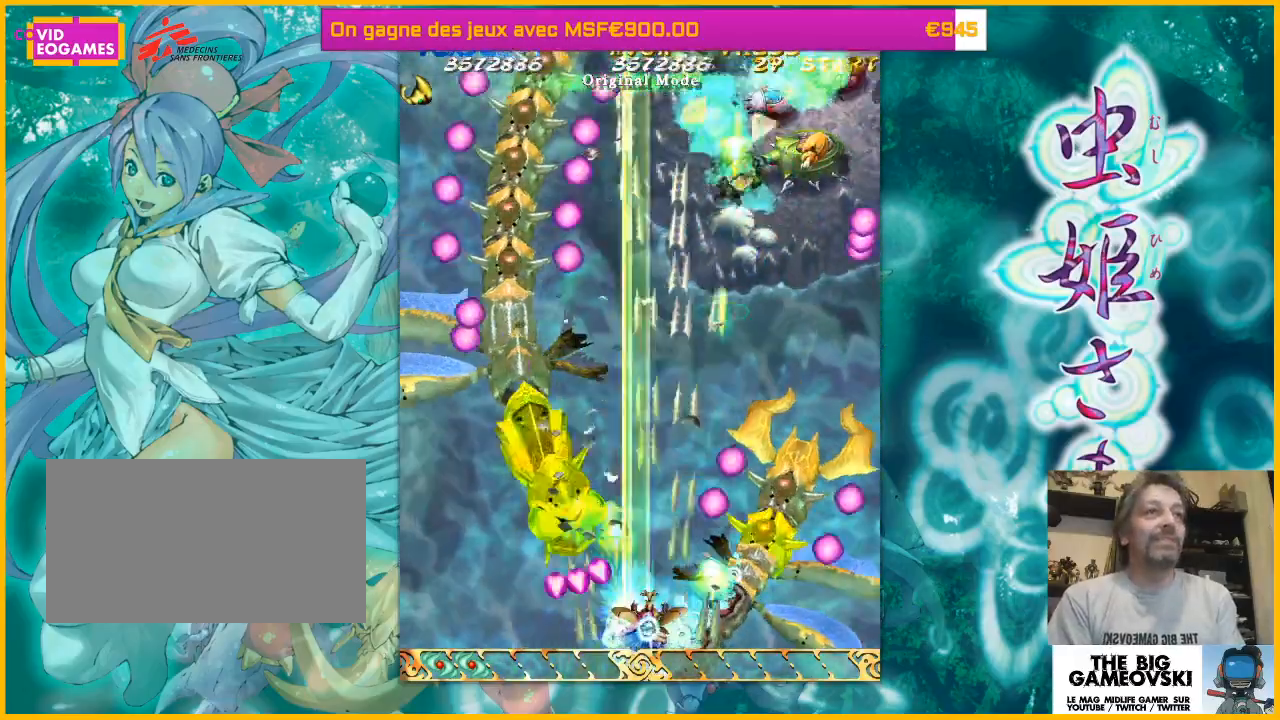
{"dt_ms": 500, "buttons": [], "left_stick": "center", "events": [[167, "left_stick", "right"], [367, "left_stick", "center"]]}